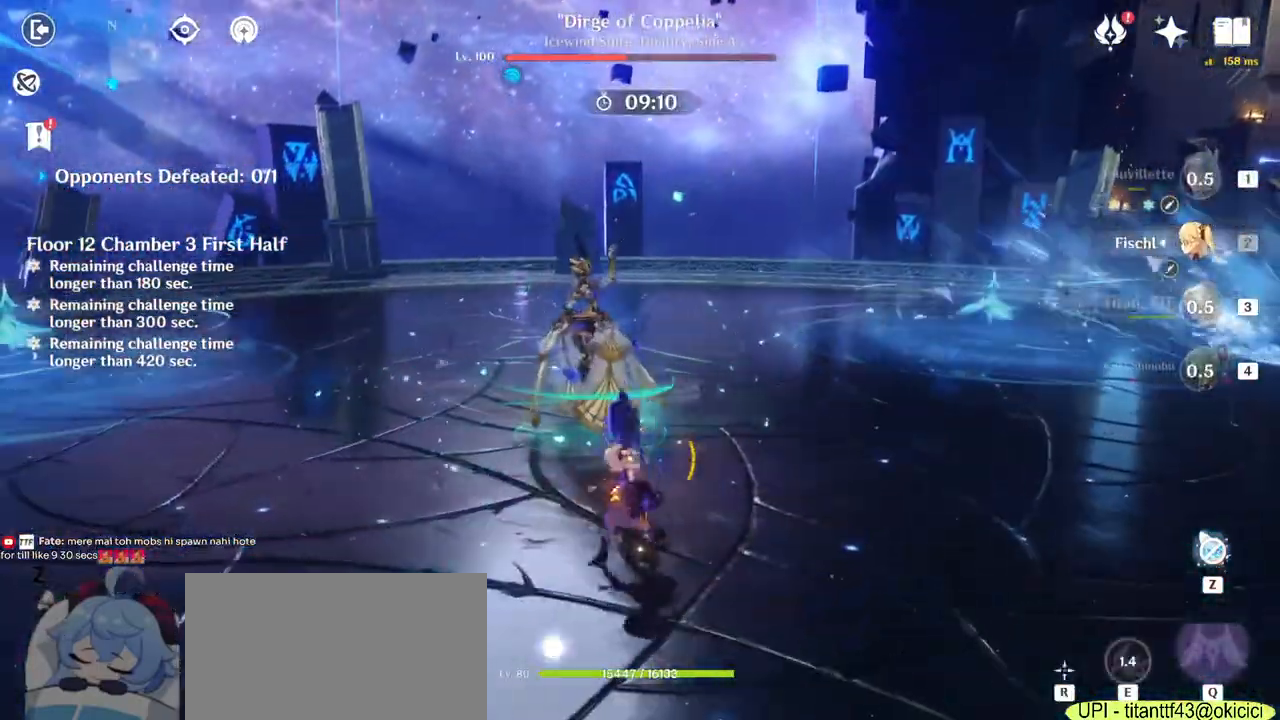
Gameplay with keyboard and mouse; each line is a JSON object with the keys and mouse buttons held at the frame after it. "events" lists presses ("down") and releases ("up") of "1", "2", "3", "4", "5", "a", "alt", "b", "c", "ctrl", "d", "e", "f", "g", "q", "r", "s", "shift", "space", "t", "tab", "v", "w", "x", "z", "mouse_left", "mouse_wheel", "mouse_right", "mouse_mb4" and "mouse_mb5" between this image and that frame as [ms after this image, input, new state], when the widget could be followed in between. "mouse_left", "mouse_wheel", "mouse_right", "mouse_mb4", "mouse_mb5" = the "left", "wheel", "right", "mb4", "mb5" buttons of the "mouse" list. No other keys are recorded. "wheel" means that the mouse wheel is clicked or scrolled. Mouse movement is not recorded.
{"keys": ["3", "a", "w"], "mouse": [], "events": [[50, "mouse_right", "up"], [133, "mouse_right", "down"], [167, "w", "down"], [250, "mouse_right", "up"], [433, "3", "down"]]}
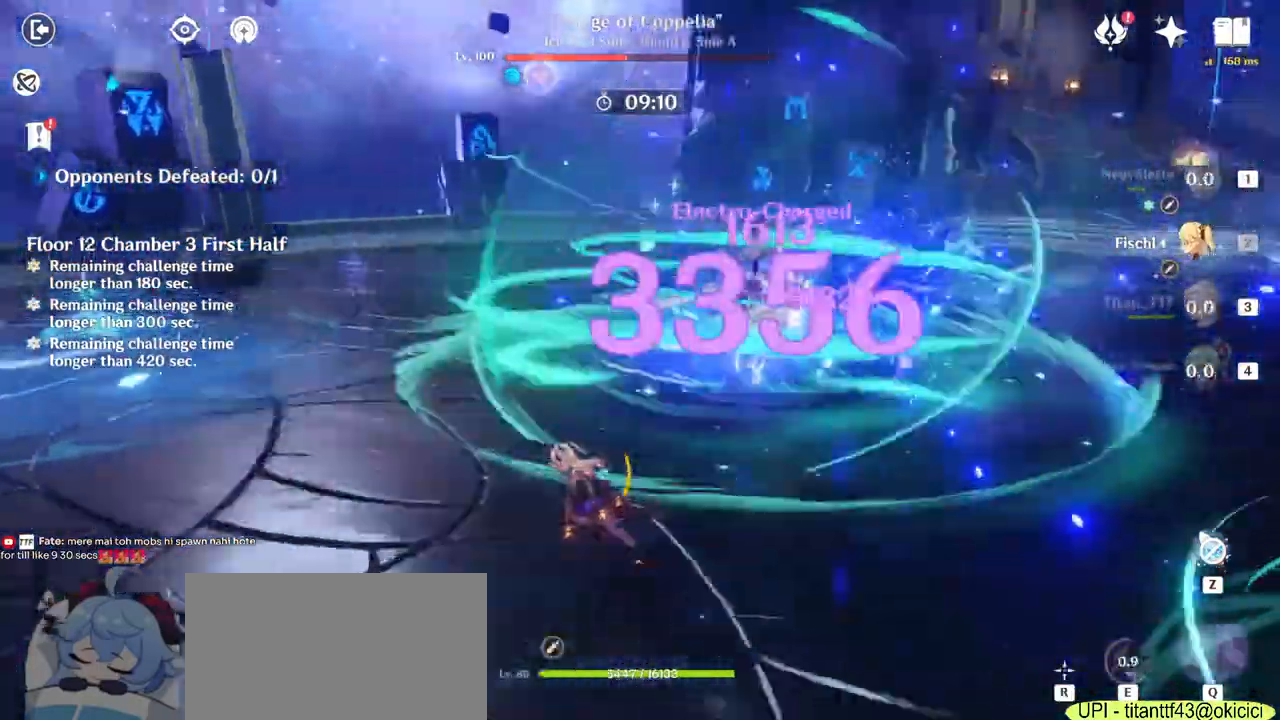
{"keys": ["a", "w"], "mouse": [], "events": [[33, "3", "up"], [350, "e", "down"], [467, "e", "up"]]}
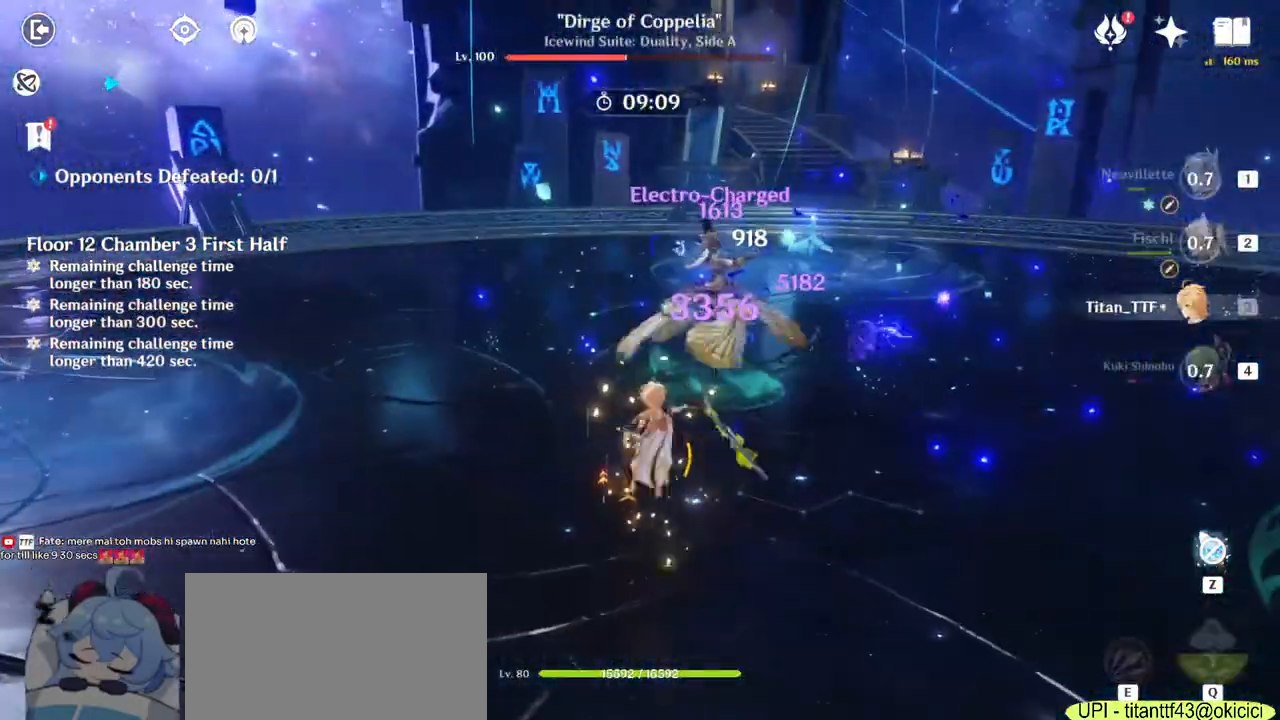
{"keys": ["a", "s"], "mouse": ["right"], "events": [[50, "e", "down"], [150, "e", "up"], [200, "w", "up"], [433, "mouse_right", "down"], [450, "s", "down"]]}
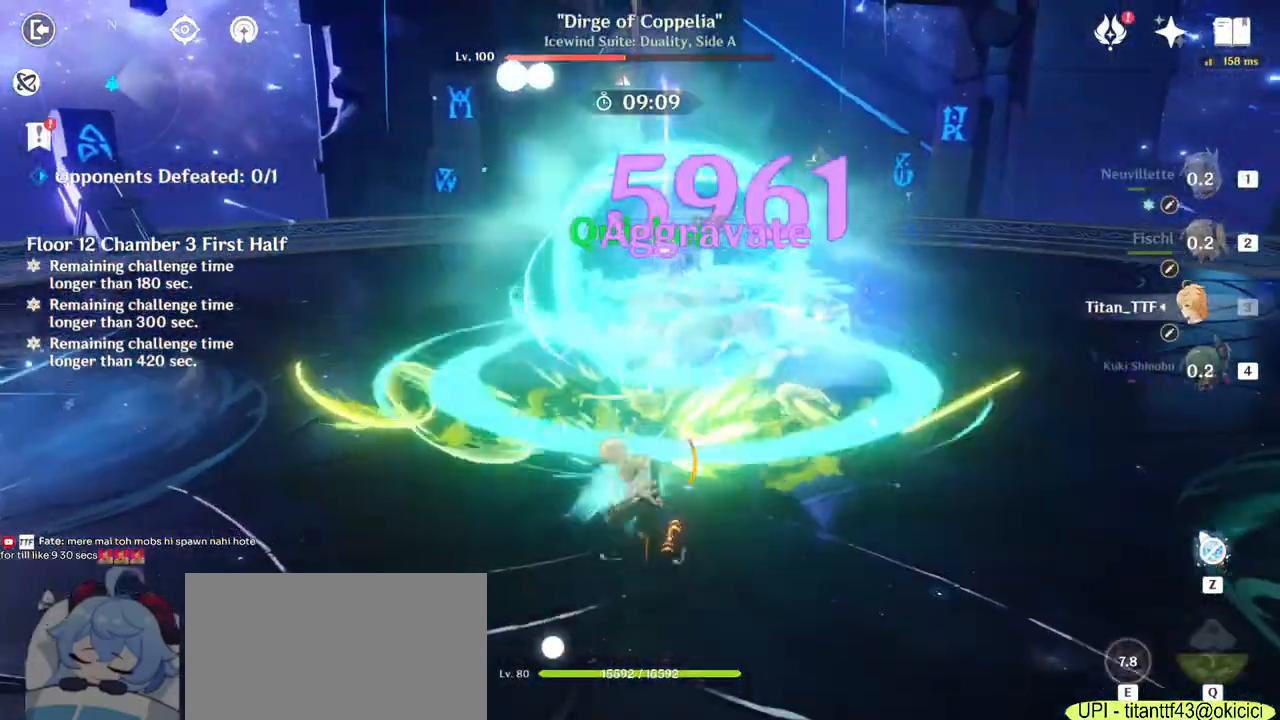
{"keys": ["4", "a"], "mouse": [], "events": [[50, "mouse_right", "up"], [150, "s", "up"], [467, "4", "down"]]}
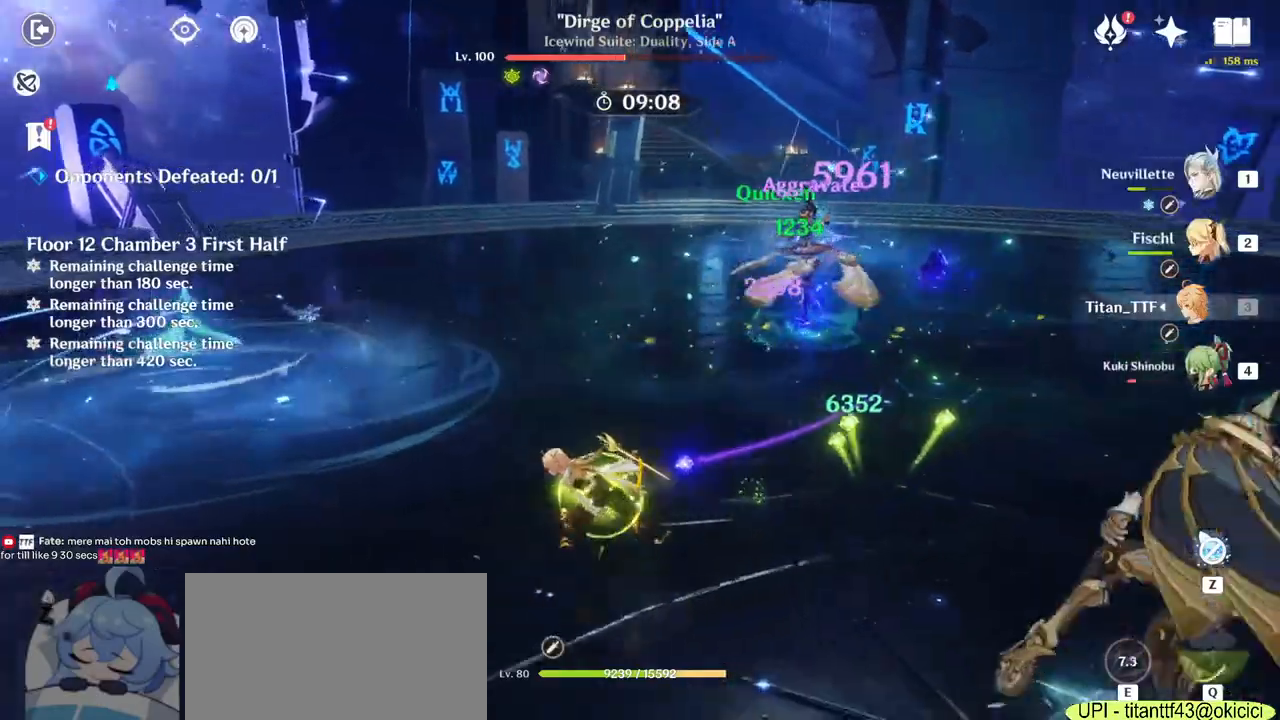
{"keys": ["a", "e"], "mouse": [], "events": [[67, "4", "up"], [300, "e", "down"], [400, "e", "up"], [467, "e", "down"]]}
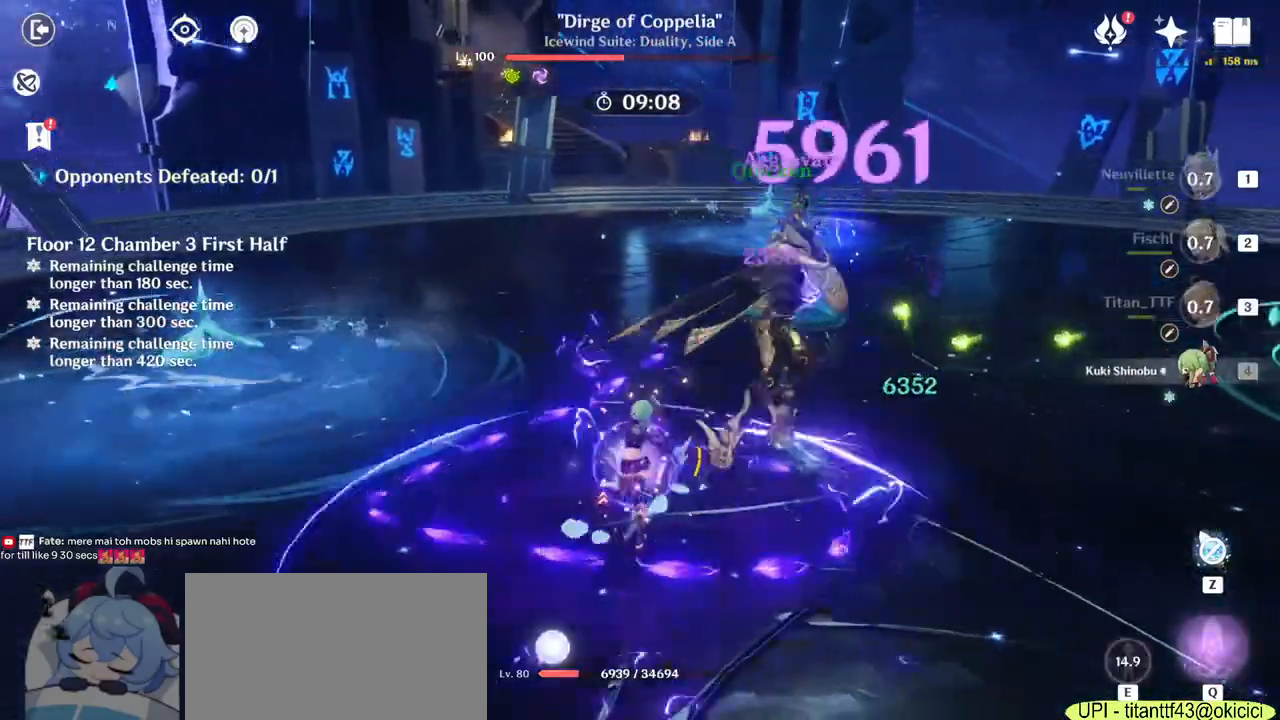
{"keys": ["d"], "mouse": [], "events": [[33, "e", "up"], [83, "mouse_right", "down"], [133, "s", "down"], [183, "mouse_right", "up"], [217, "a", "up"], [267, "mouse_right", "down"], [300, "d", "down"], [350, "mouse_right", "up"], [350, "s", "up"]]}
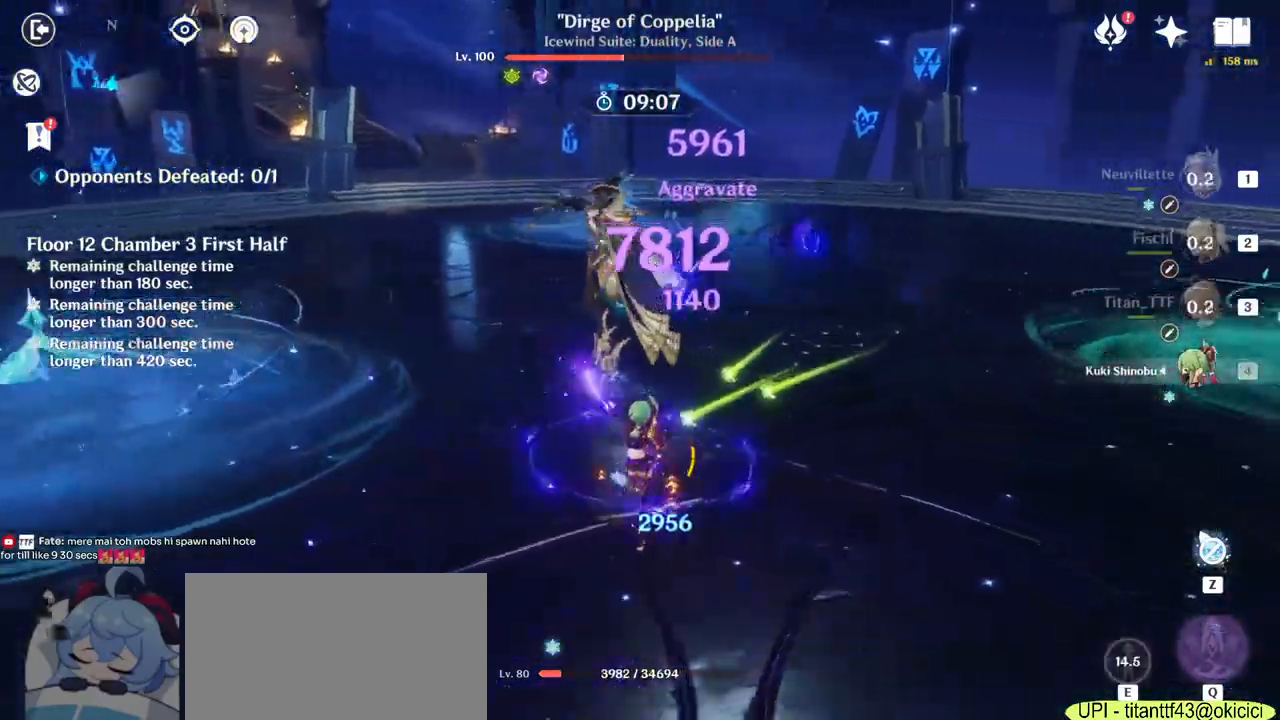
{"keys": ["d", "w"], "mouse": [], "events": [[50, "w", "down"], [200, "1", "down"], [217, "d", "up"], [350, "1", "up"], [500, "d", "down"]]}
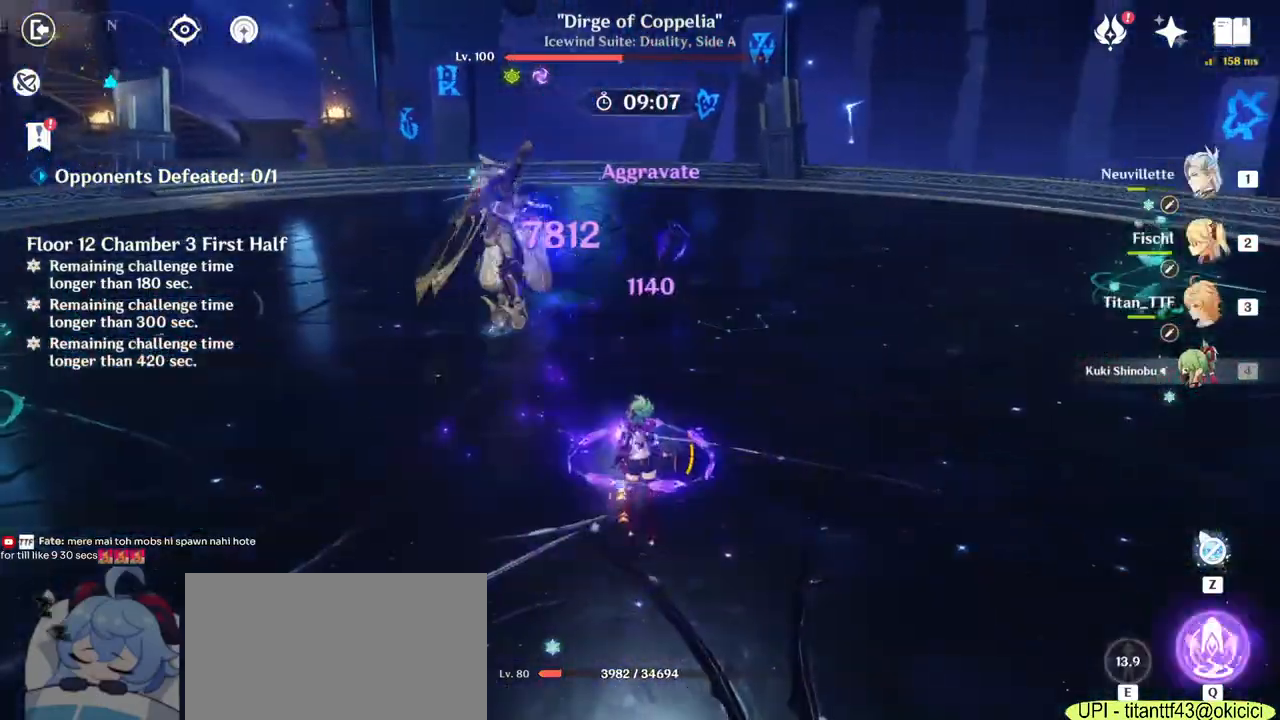
{"keys": ["w"], "mouse": [], "events": [[350, "mouse_right", "down"], [433, "d", "up"], [450, "mouse_right", "up"]]}
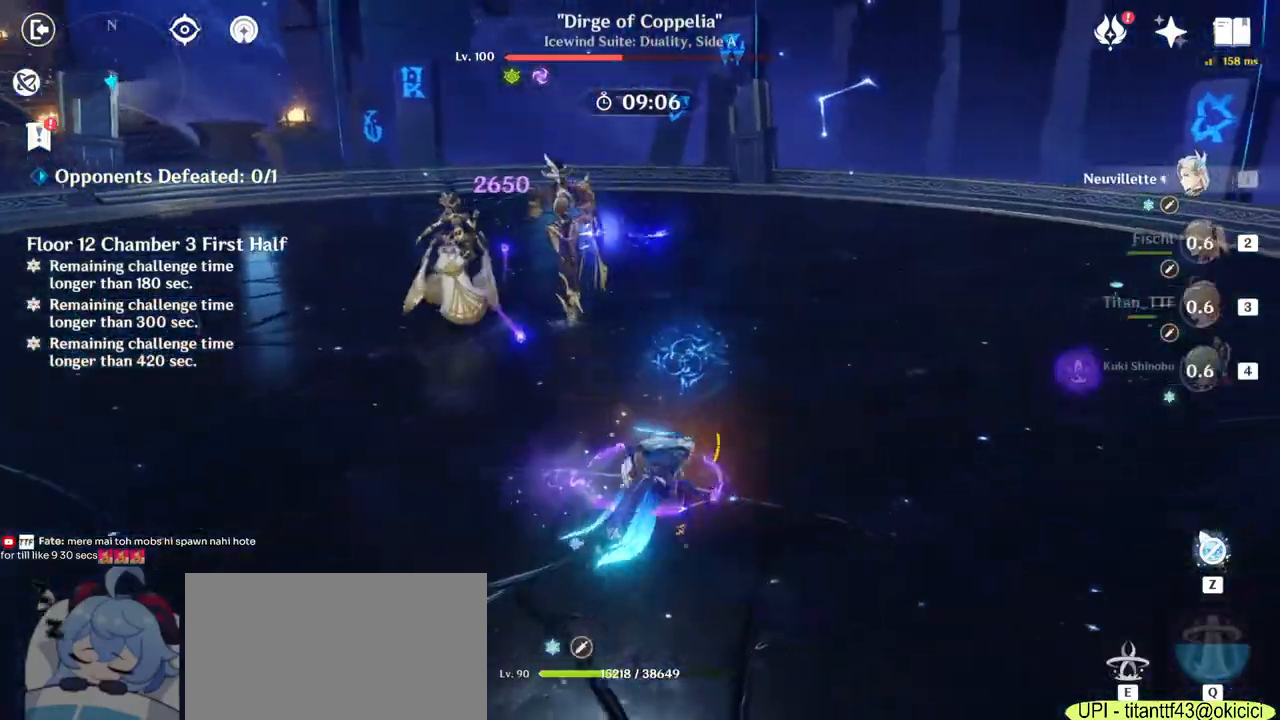
{"keys": ["a", "w"], "mouse": [], "events": [[67, "e", "down"], [133, "e", "up"], [217, "e", "down"], [300, "e", "up"], [367, "e", "down"], [467, "e", "up"], [483, "a", "down"]]}
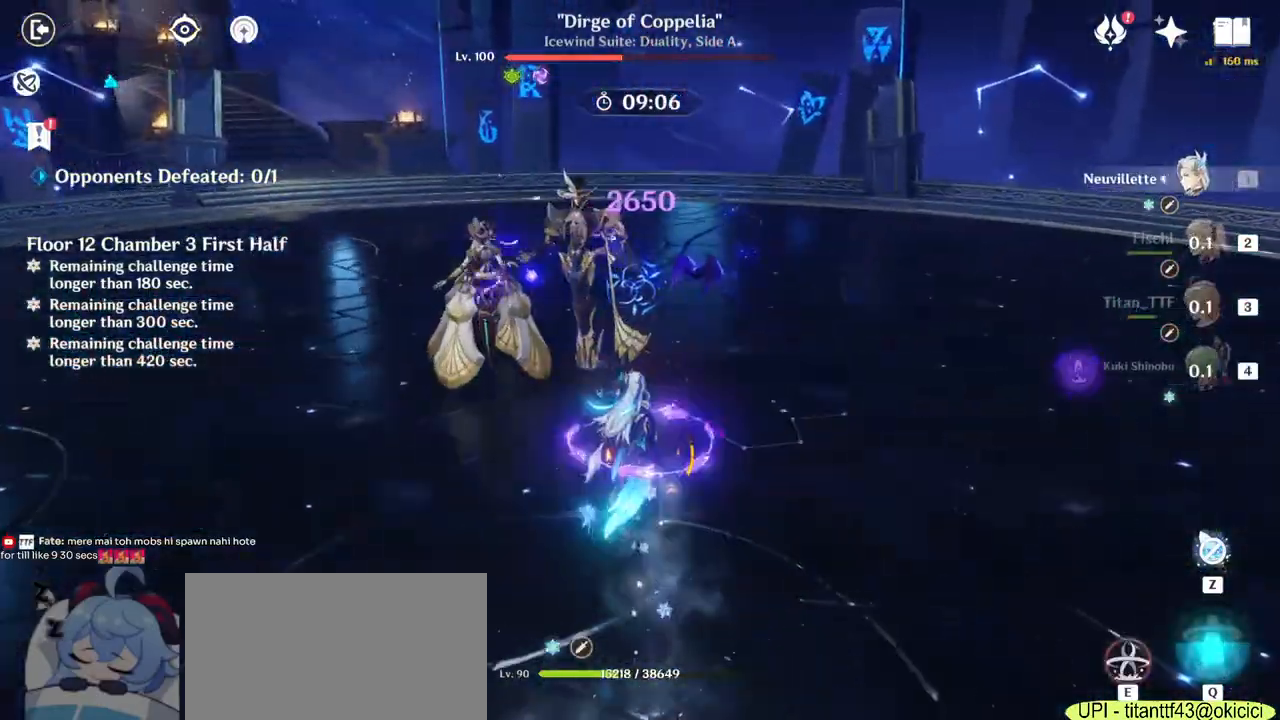
{"keys": ["d"], "mouse": ["left"], "events": [[217, "d", "down"], [217, "mouse_left", "down"], [250, "w", "up"], [300, "a", "up"]]}
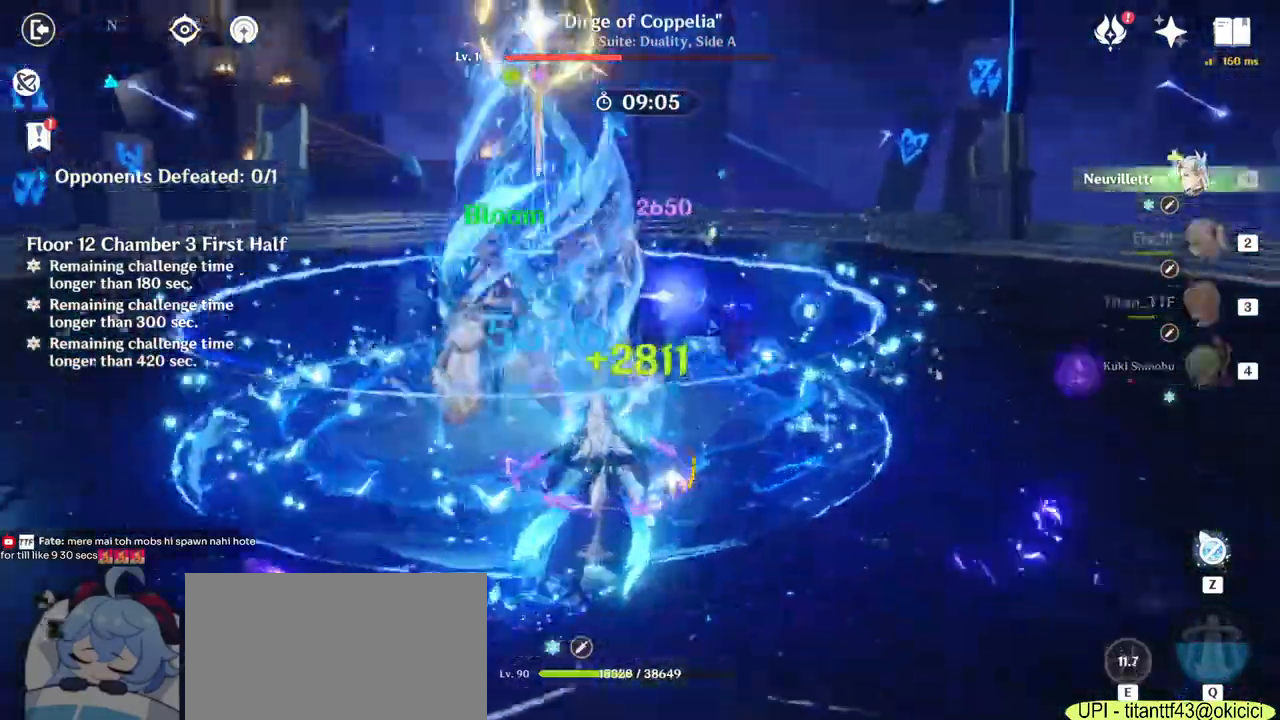
{"keys": ["d"], "mouse": ["left"], "events": []}
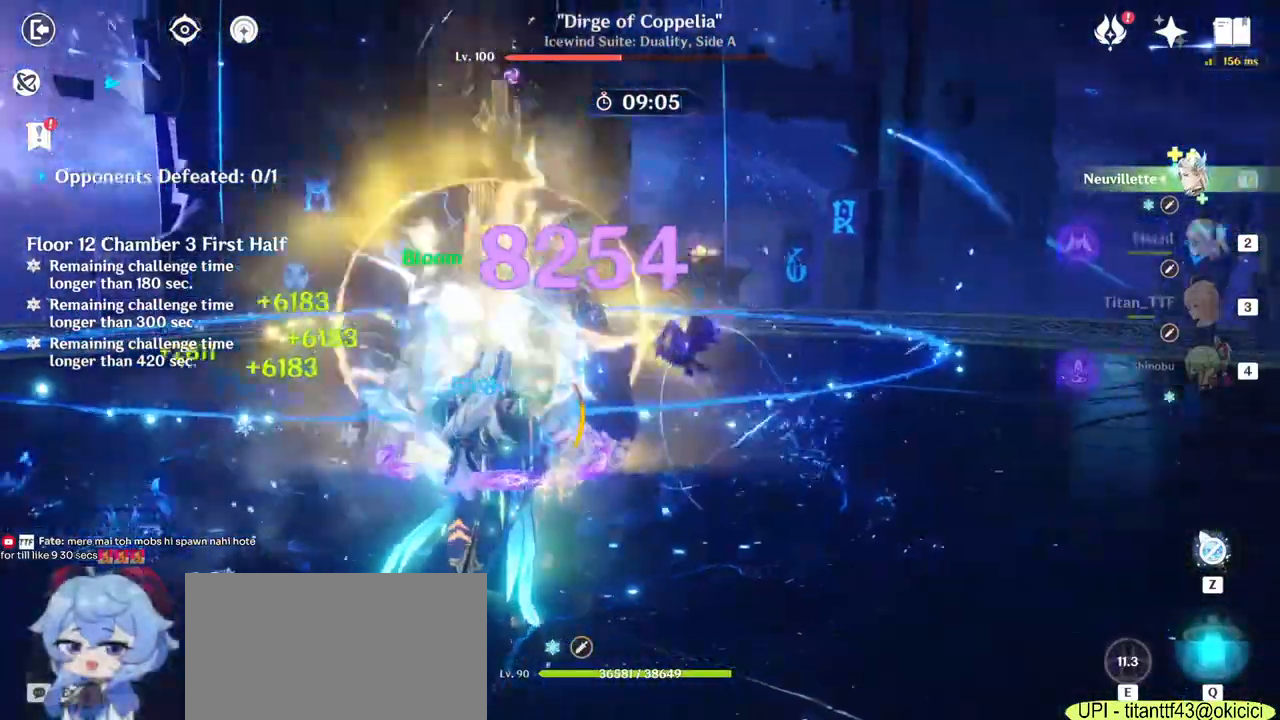
{"keys": ["d", "s"], "mouse": ["left"], "events": [[100, "s", "down"]]}
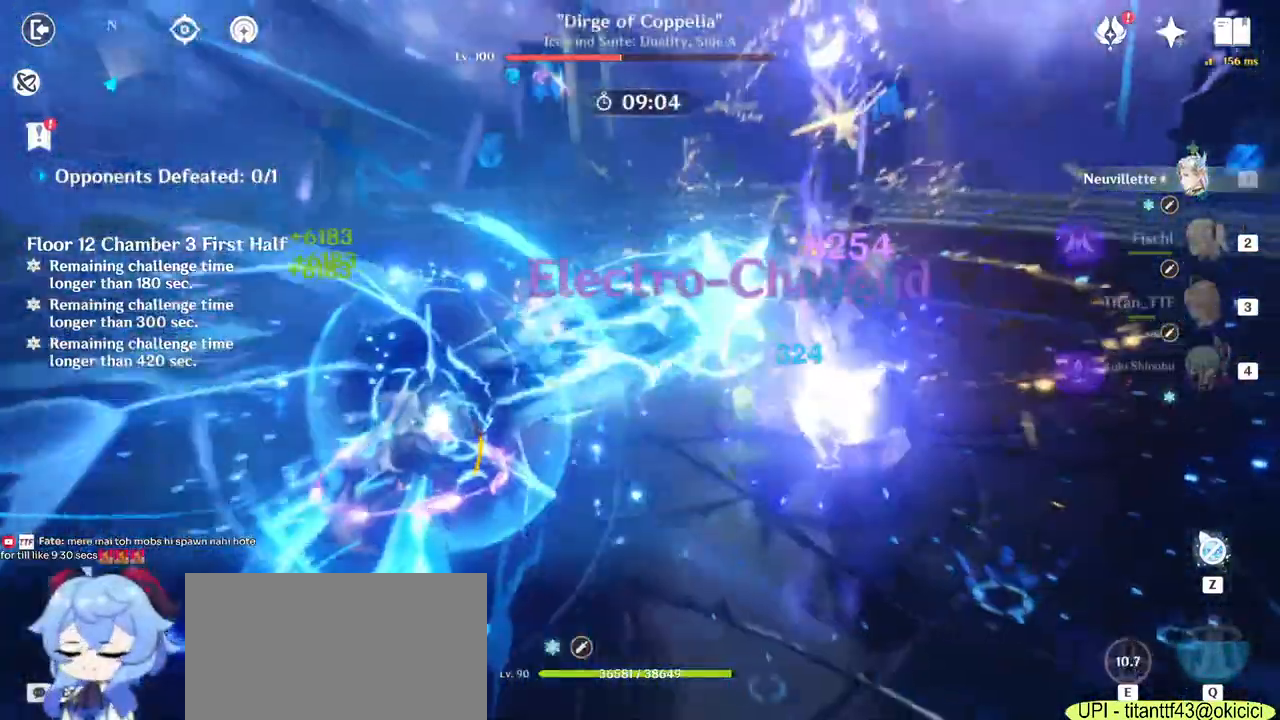
{"keys": ["d"], "mouse": ["left"], "events": [[300, "s", "up"]]}
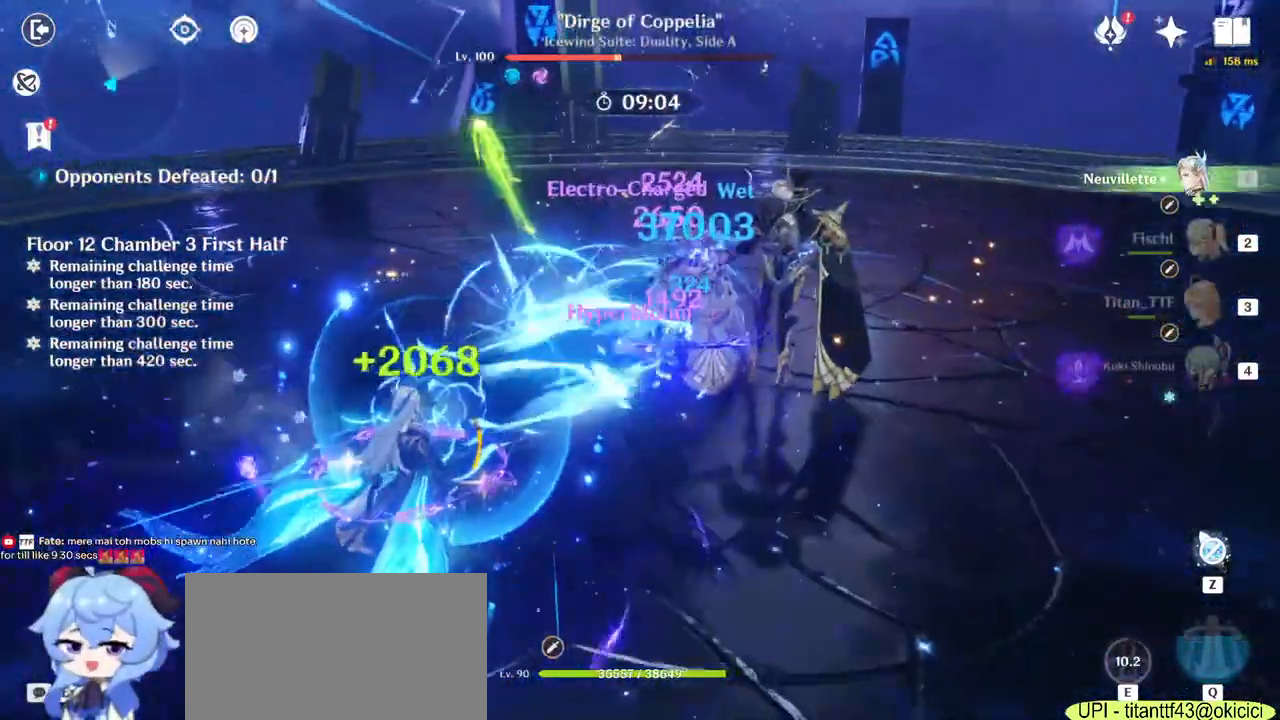
{"keys": ["d"], "mouse": ["left"], "events": []}
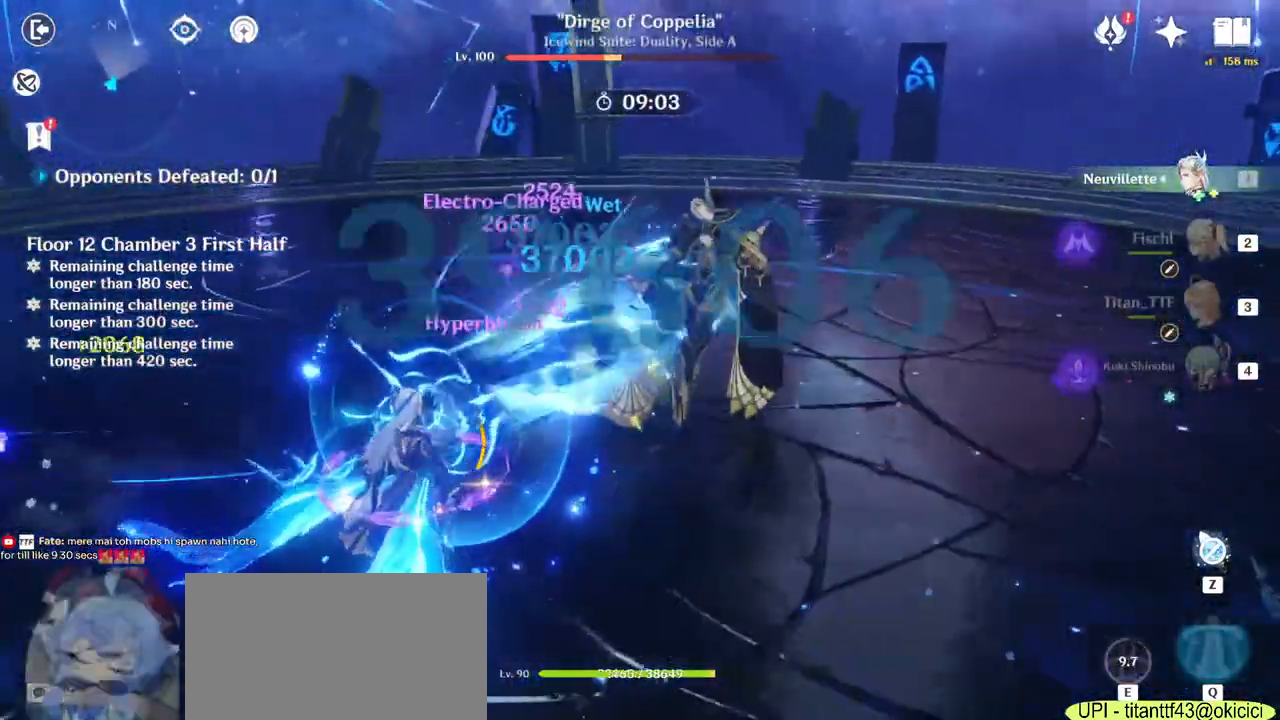
{"keys": ["a"], "mouse": ["left"], "events": [[250, "a", "down"], [267, "d", "up"]]}
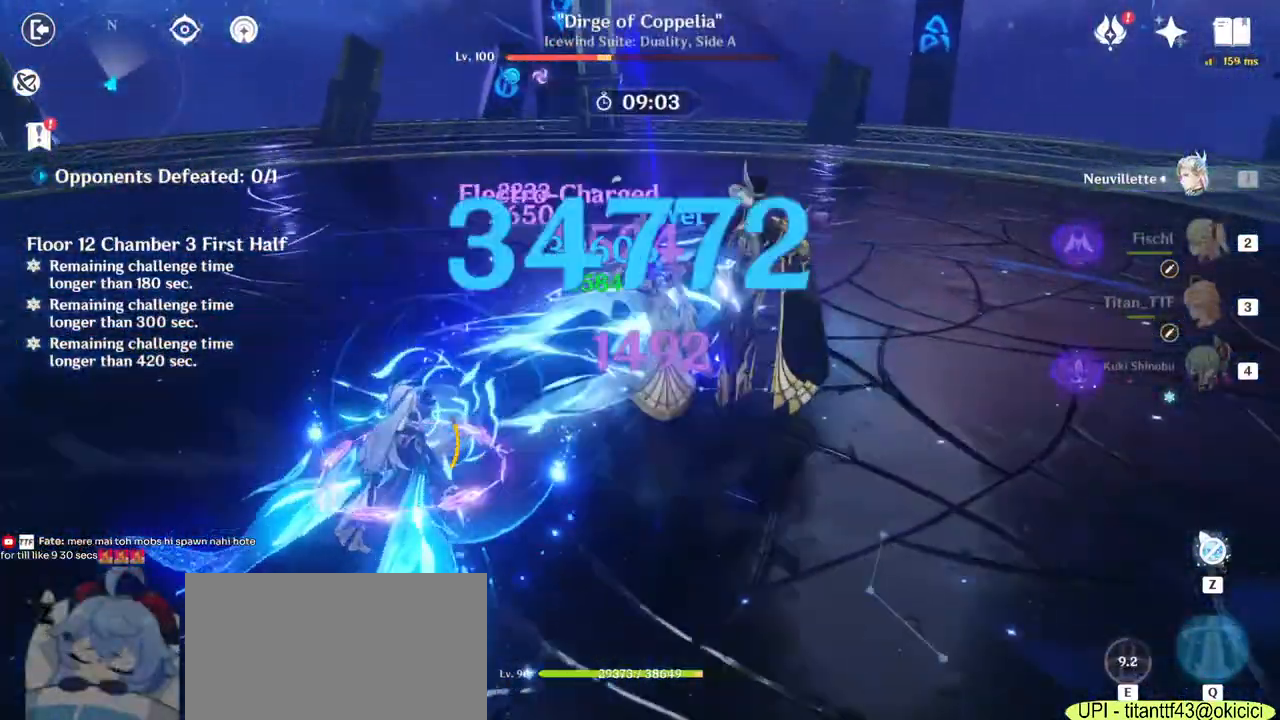
{"keys": ["a", "w"], "mouse": ["left"], "events": [[267, "w", "down"]]}
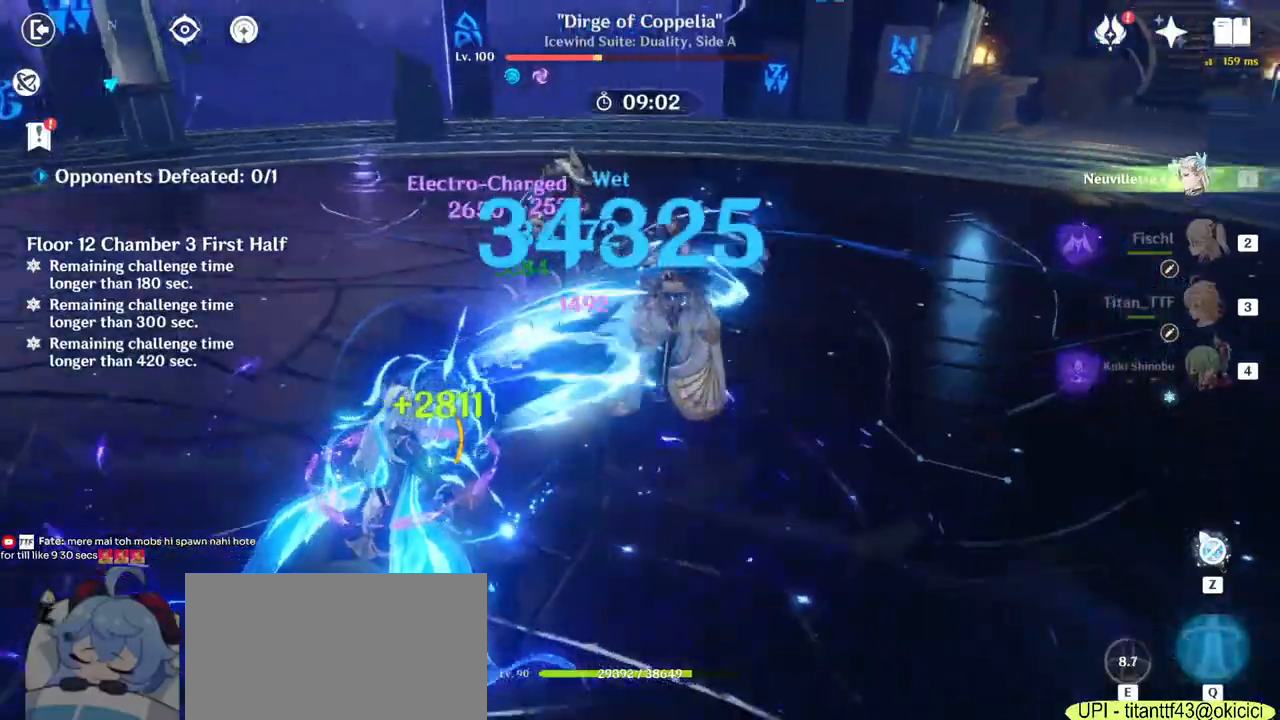
{"keys": ["a", "w"], "mouse": ["left"], "events": []}
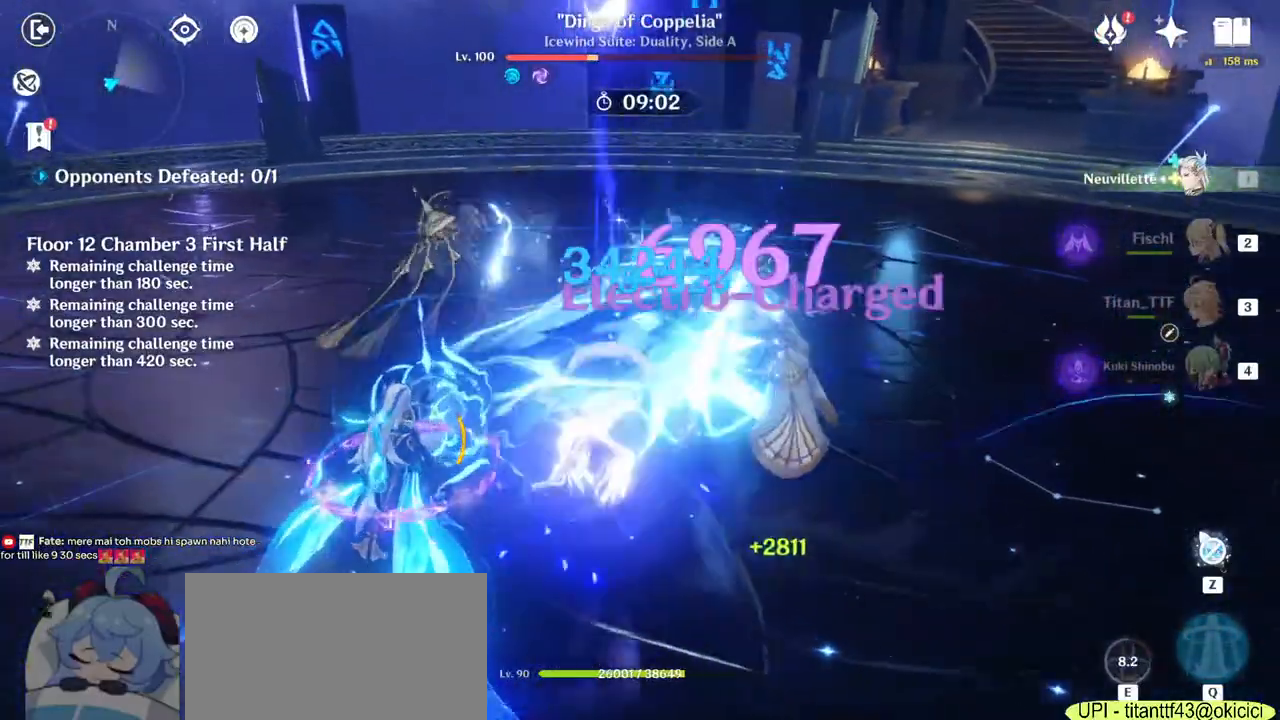
{"keys": ["a"], "mouse": ["left"], "events": [[67, "w", "up"]]}
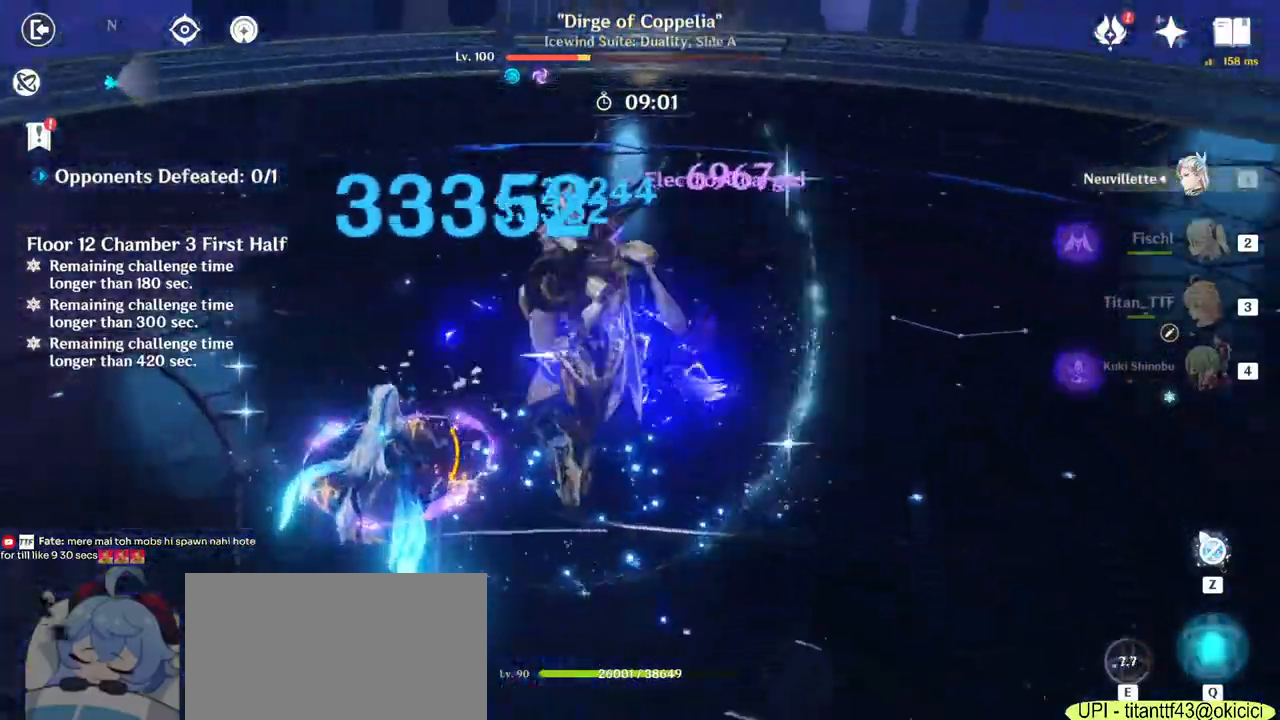
{"keys": ["a", "w"], "mouse": [], "events": [[217, "w", "down"], [250, "mouse_left", "up"]]}